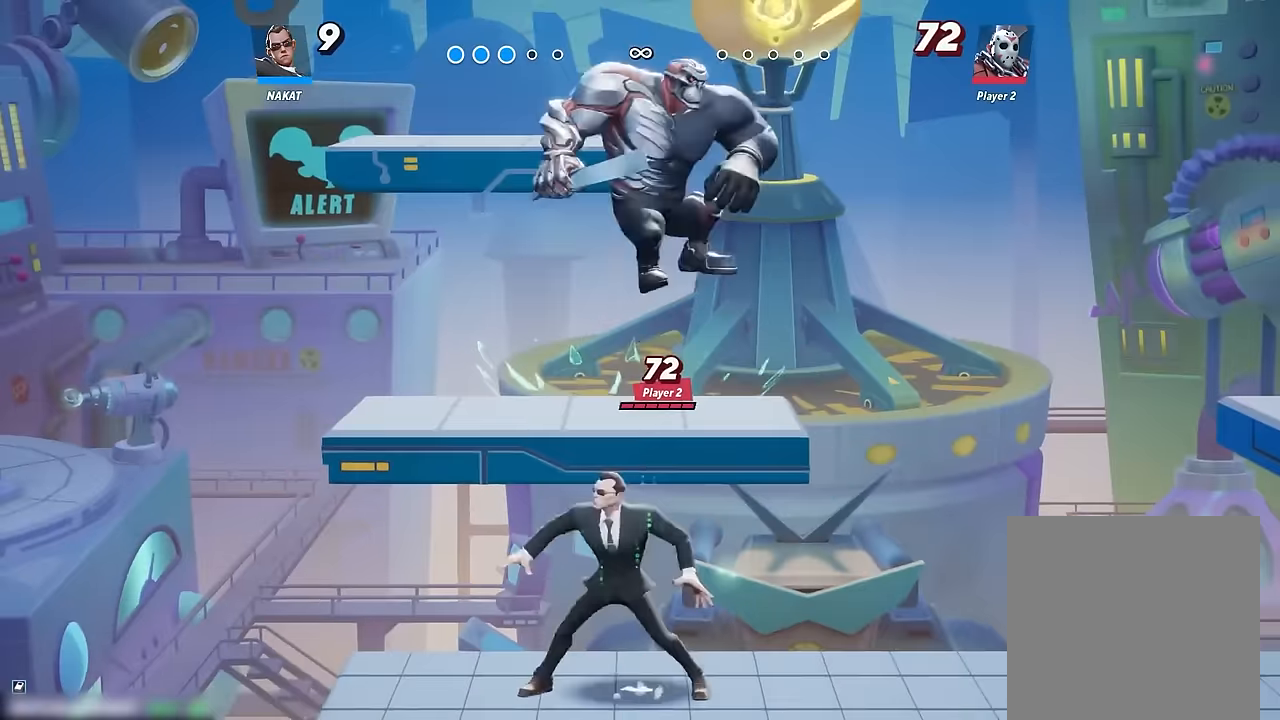
Gameplay with a controller (Xbox layout); each line is a JSON object with the inputs held at the frame after it. "events" lists button and stick changes between this image and that frame as [ms after this image, input, new state], when the widget could be followed in between. Not read: HOME.
{"buttons": [], "left_stick": "right", "right_stick": "center", "events": [[50, "left_stick", "up-right"], [100, "X", "up"], [500, "left_stick", "right"]]}
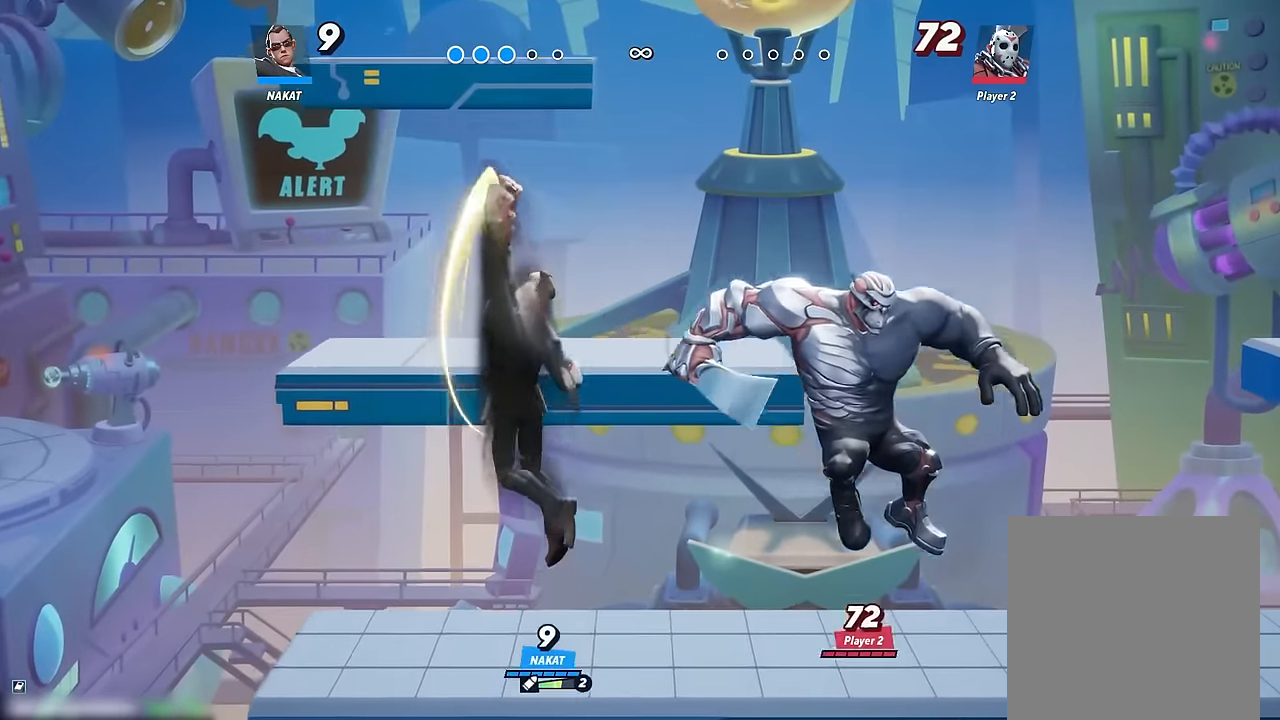
{"buttons": [], "left_stick": "center", "right_stick": "center", "events": [[150, "left_stick", "down"], [233, "left_stick", "down-left"], [417, "left_stick", "center"]]}
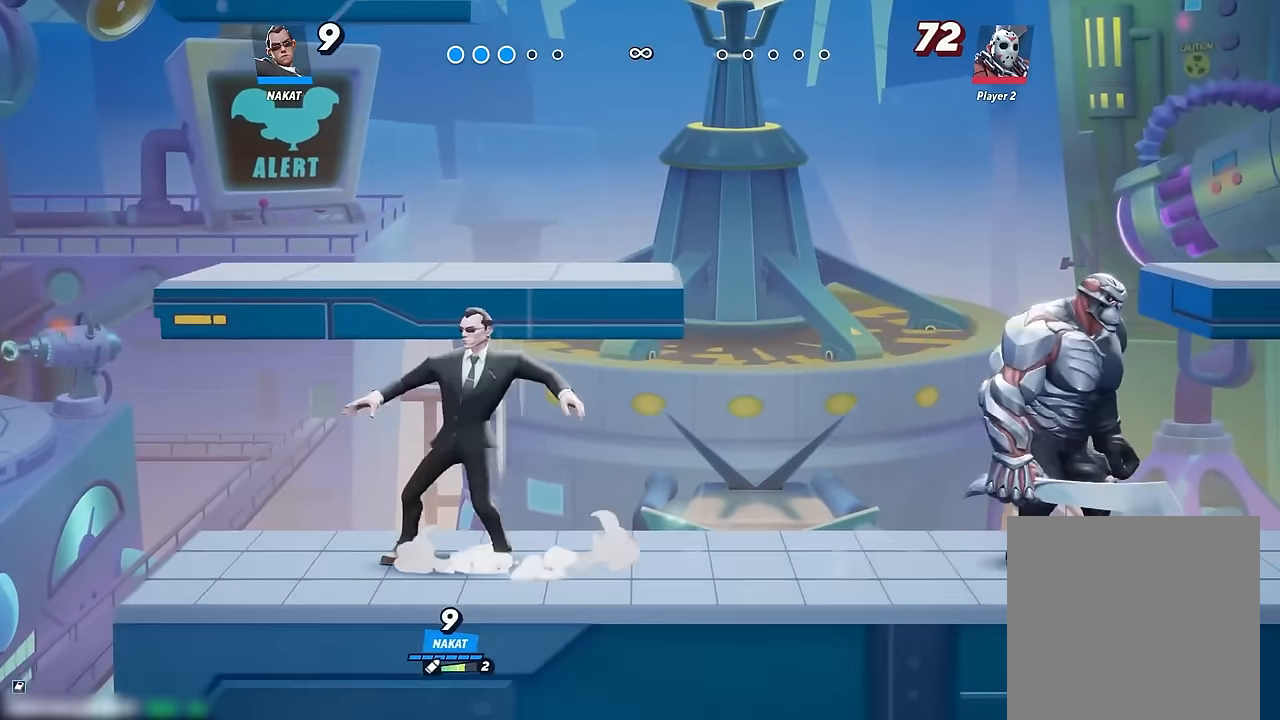
{"buttons": ["Y"], "left_stick": "down-right", "right_stick": "center", "events": [[100, "left_stick", "up-right"], [200, "Y", "down"], [467, "left_stick", "down-right"]]}
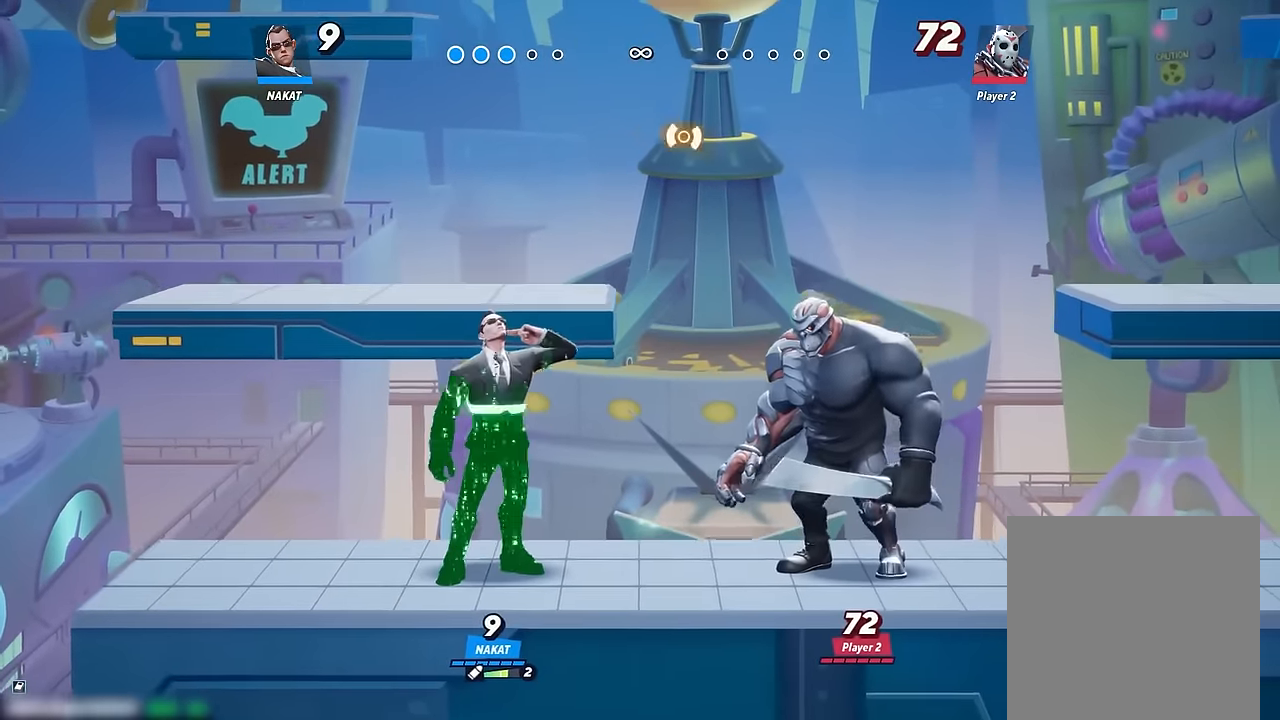
{"buttons": ["Y"], "left_stick": "down-right", "right_stick": "center", "events": [[117, "left_stick", "down"], [350, "left_stick", "down-right"]]}
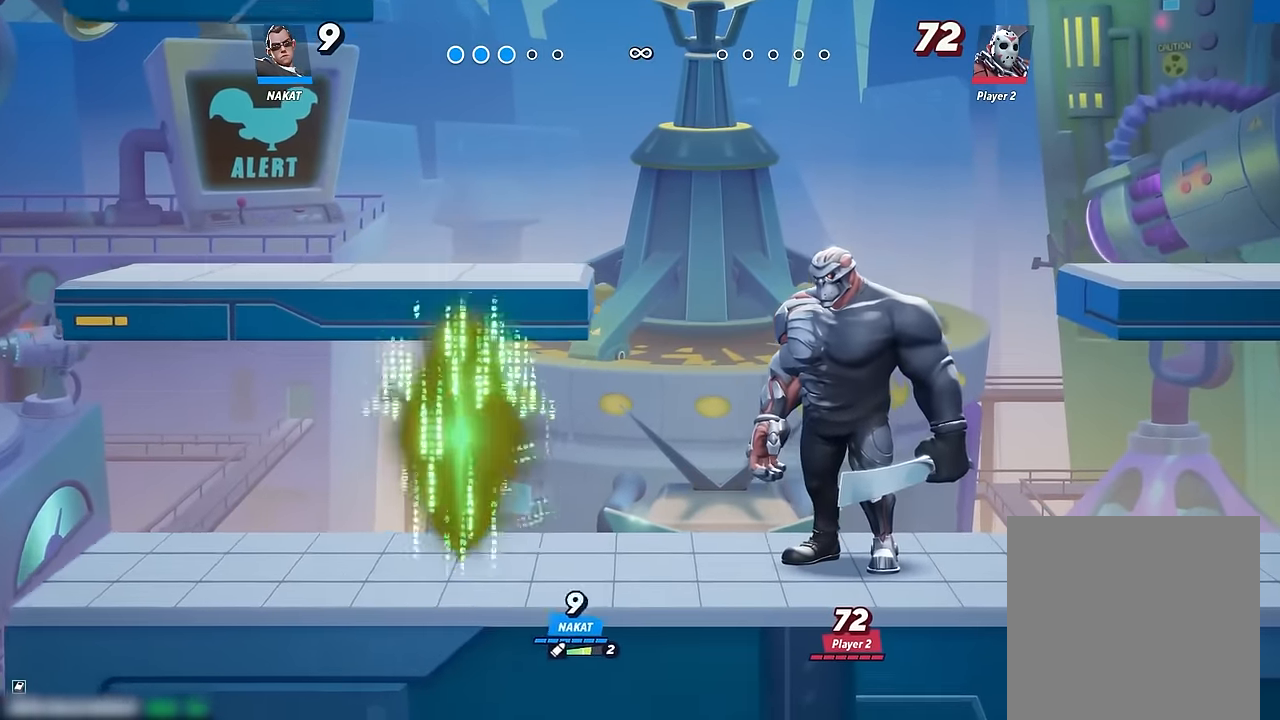
{"buttons": [], "left_stick": "center", "right_stick": "center", "events": [[383, "left_stick", "right"], [483, "left_stick", "center"], [500, "Y", "up"]]}
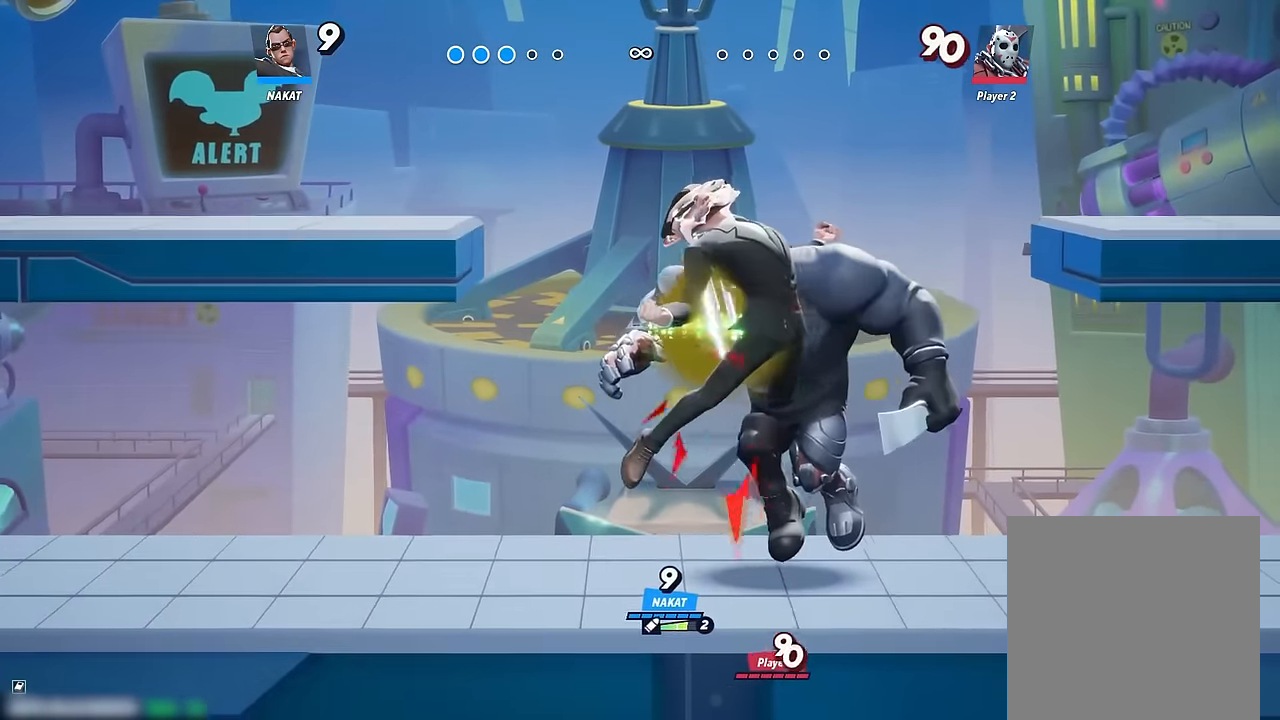
{"buttons": [], "left_stick": "center", "right_stick": "center", "events": []}
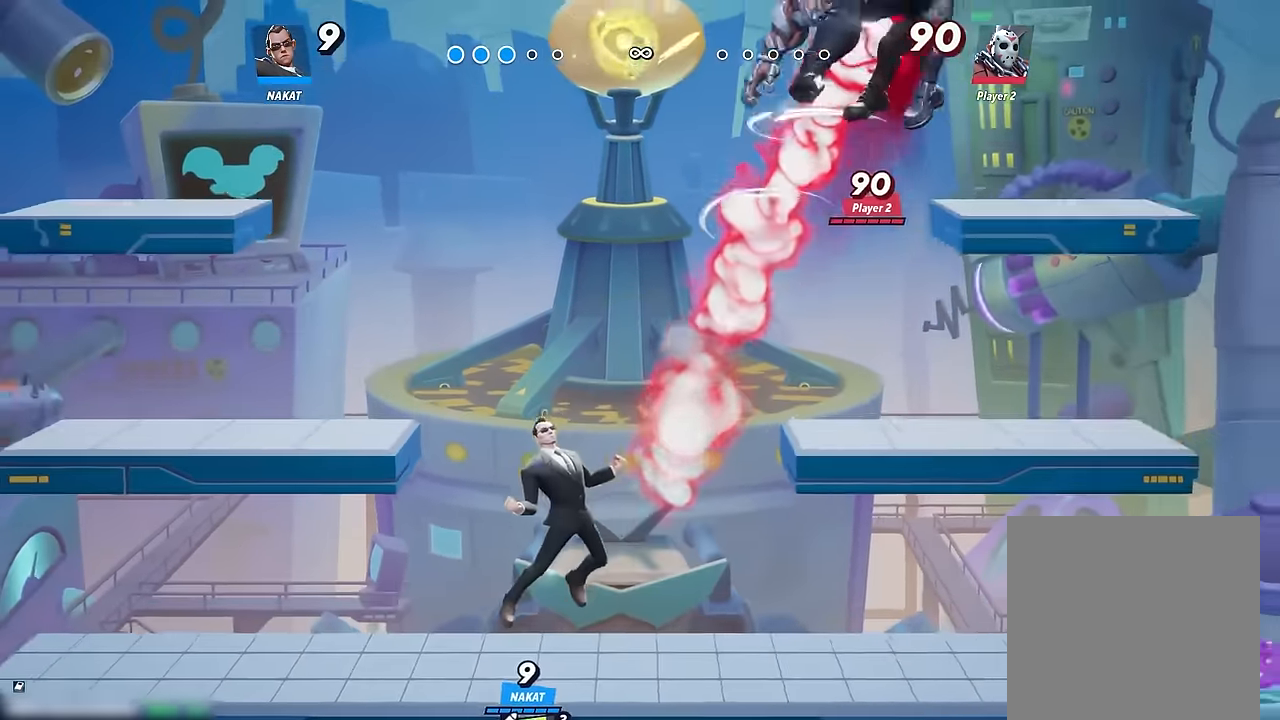
{"buttons": ["A", "X"], "left_stick": "right", "right_stick": "center", "events": [[50, "left_stick", "right"], [200, "A", "down"], [317, "X", "down"]]}
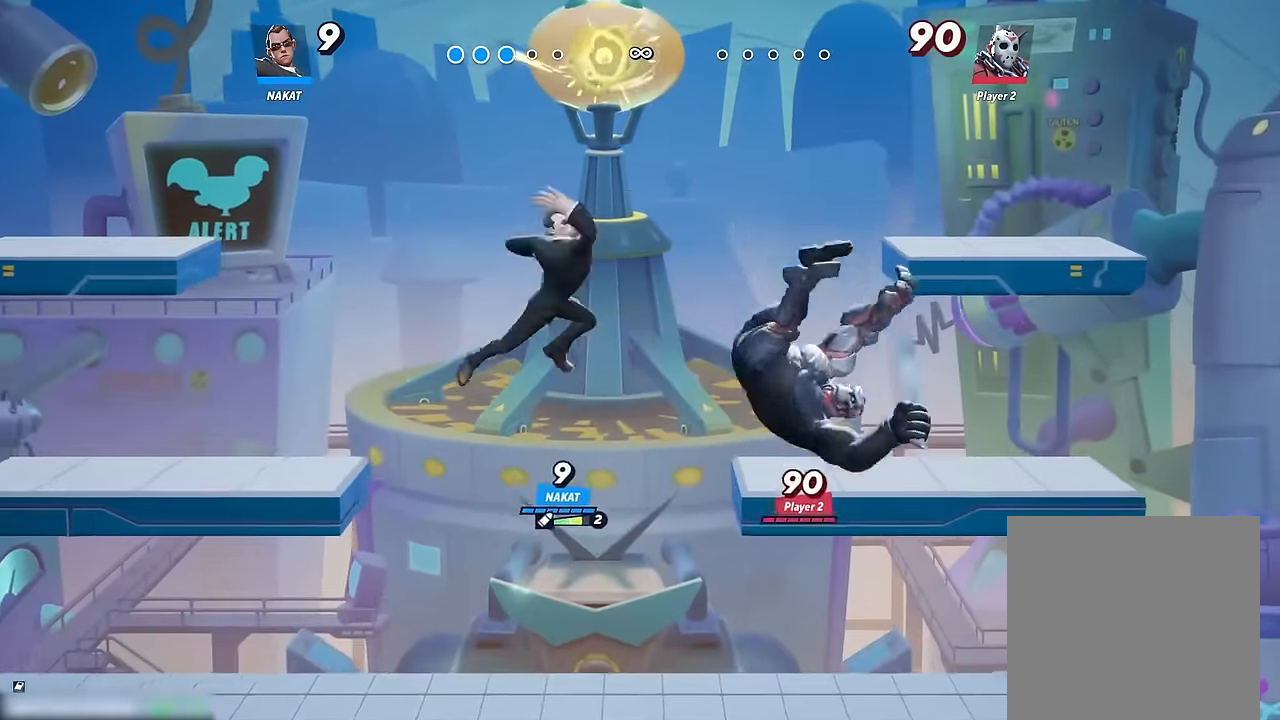
{"buttons": [], "left_stick": "down-left", "right_stick": "center", "events": [[33, "left_stick", "down-right"], [150, "left_stick", "down"], [233, "A", "up"], [283, "X", "up"], [283, "left_stick", "down-left"]]}
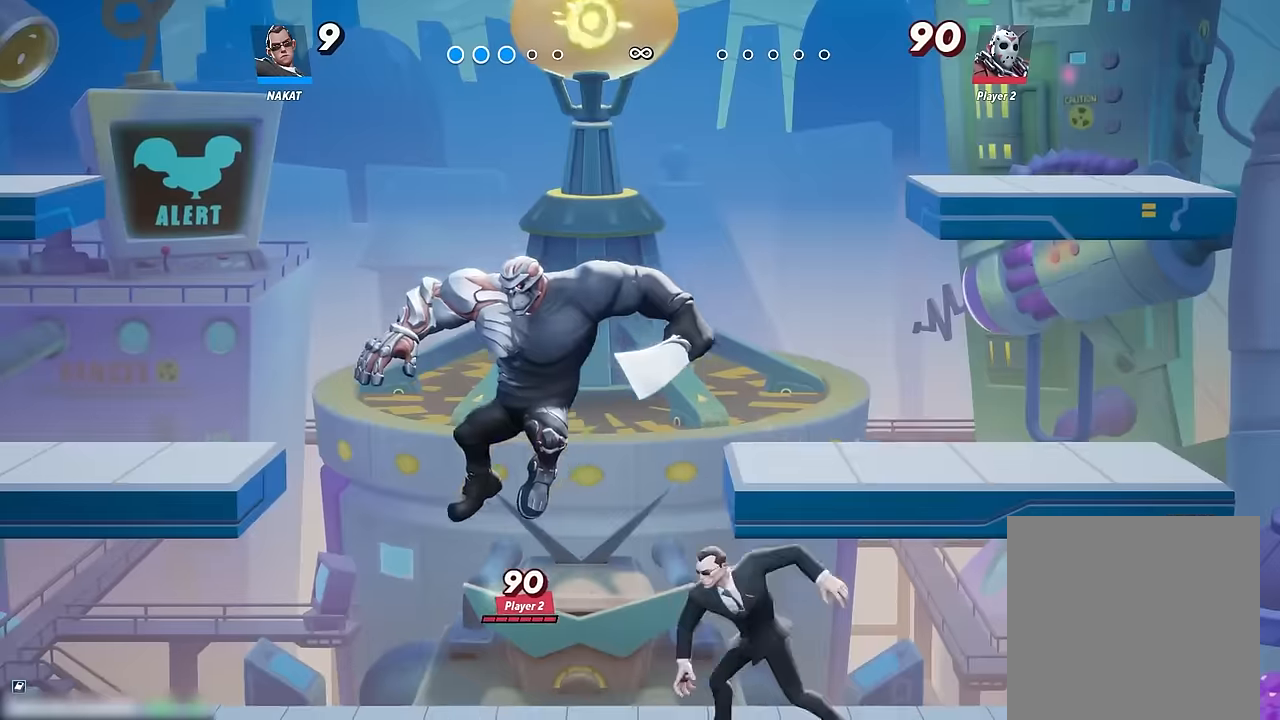
{"buttons": [], "left_stick": "right", "right_stick": "center", "events": [[117, "left_stick", "down-right"], [284, "left_stick", "right"]]}
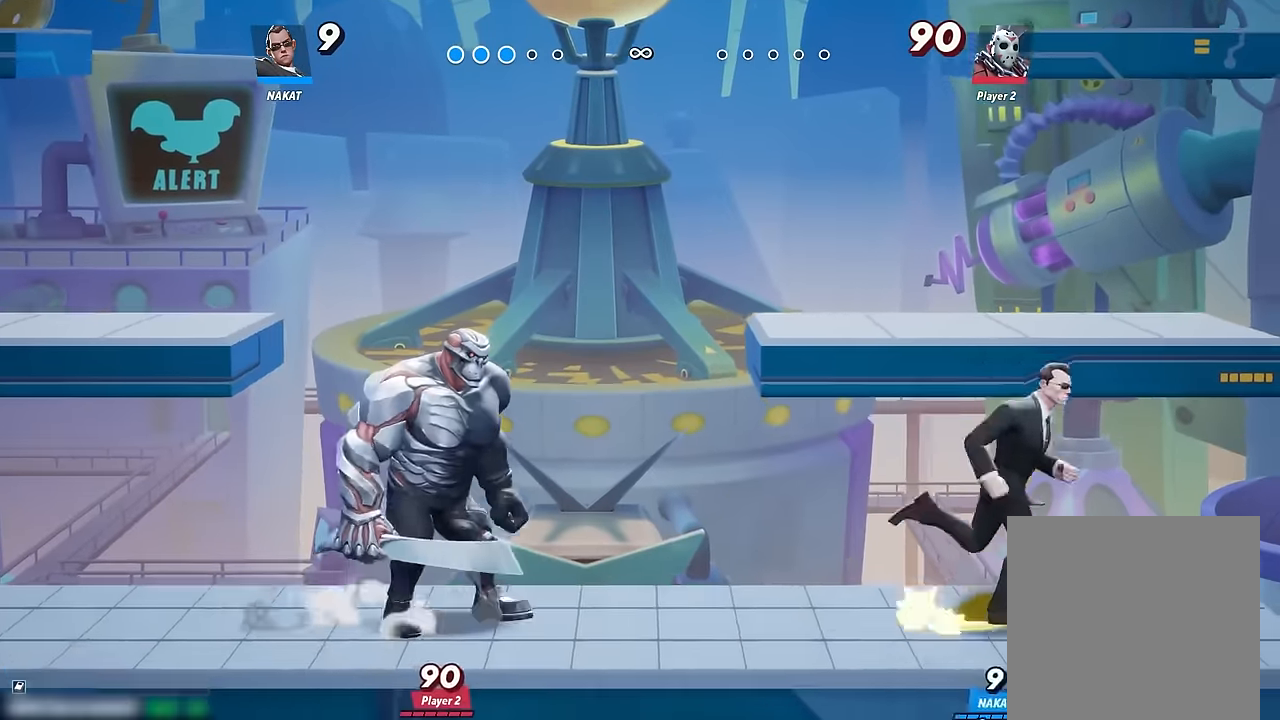
{"buttons": [], "left_stick": "left", "right_stick": "center", "events": [[167, "left_stick", "center"], [267, "left_stick", "left"], [367, "left_stick", "center"], [450, "left_stick", "left"]]}
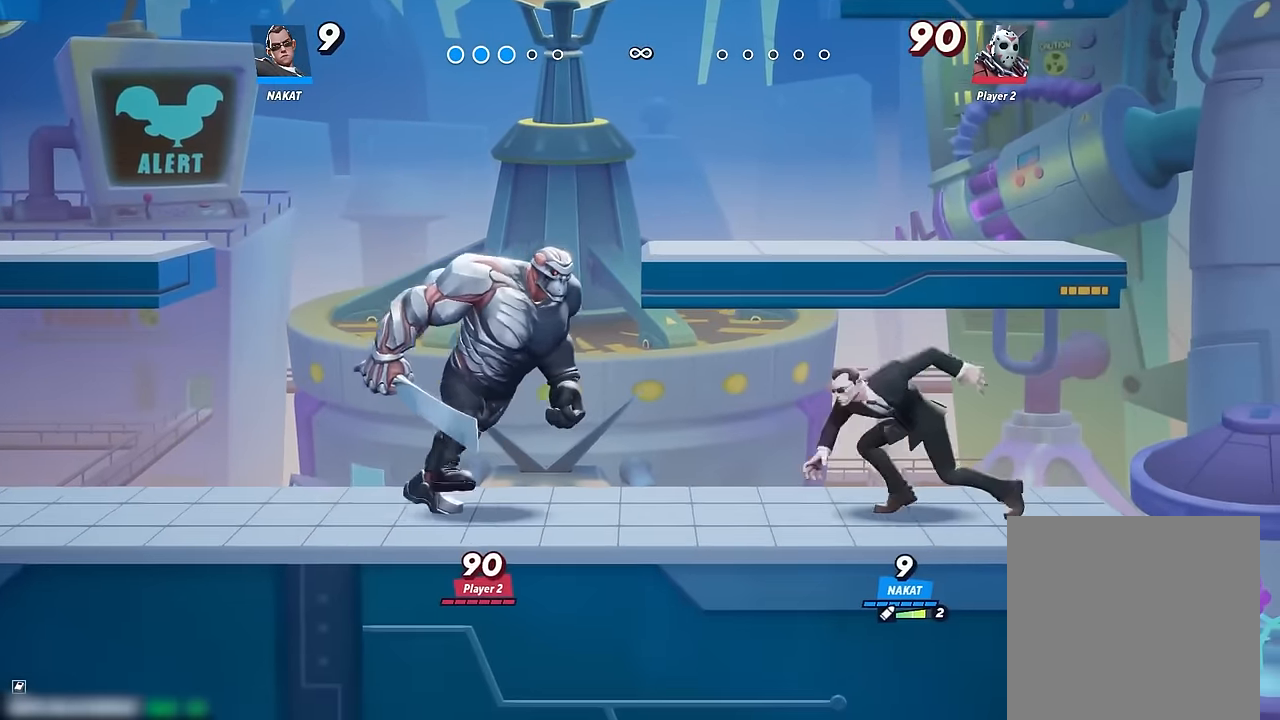
{"buttons": [], "left_stick": "left", "right_stick": "center", "events": [[67, "right_stick", "left"], [417, "right_stick", "center"]]}
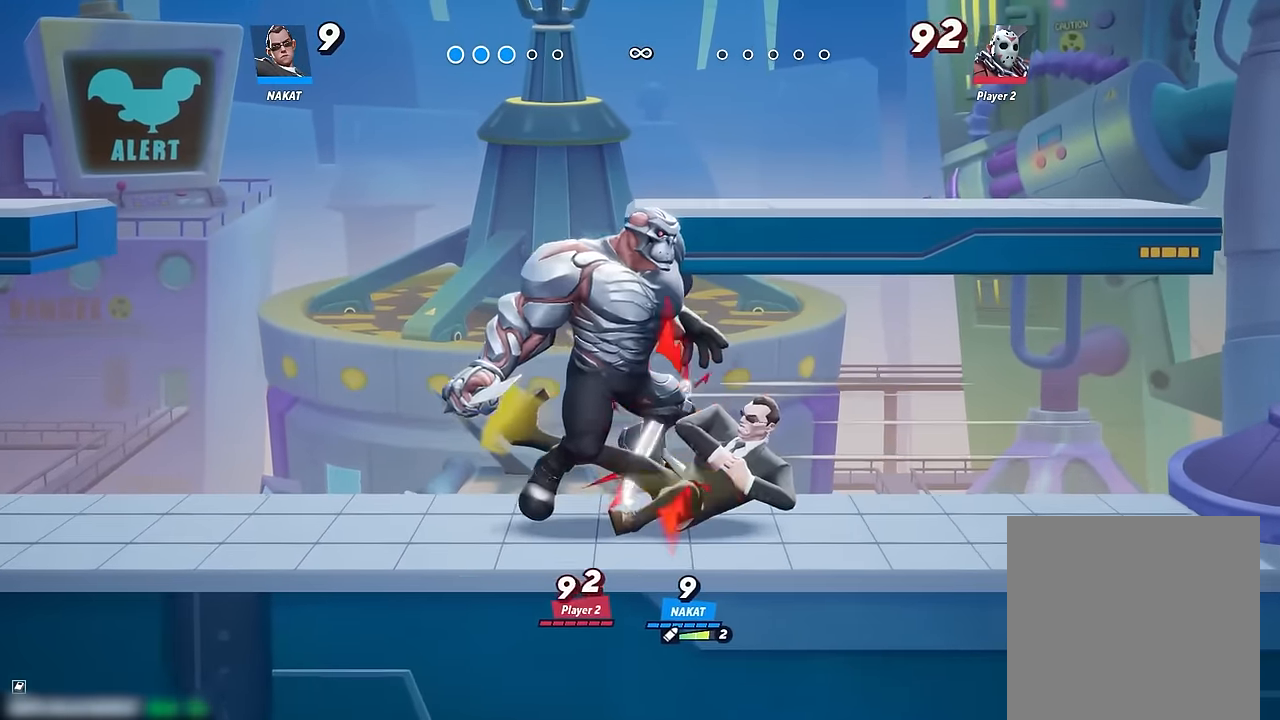
{"buttons": [], "left_stick": "left", "right_stick": "center", "events": []}
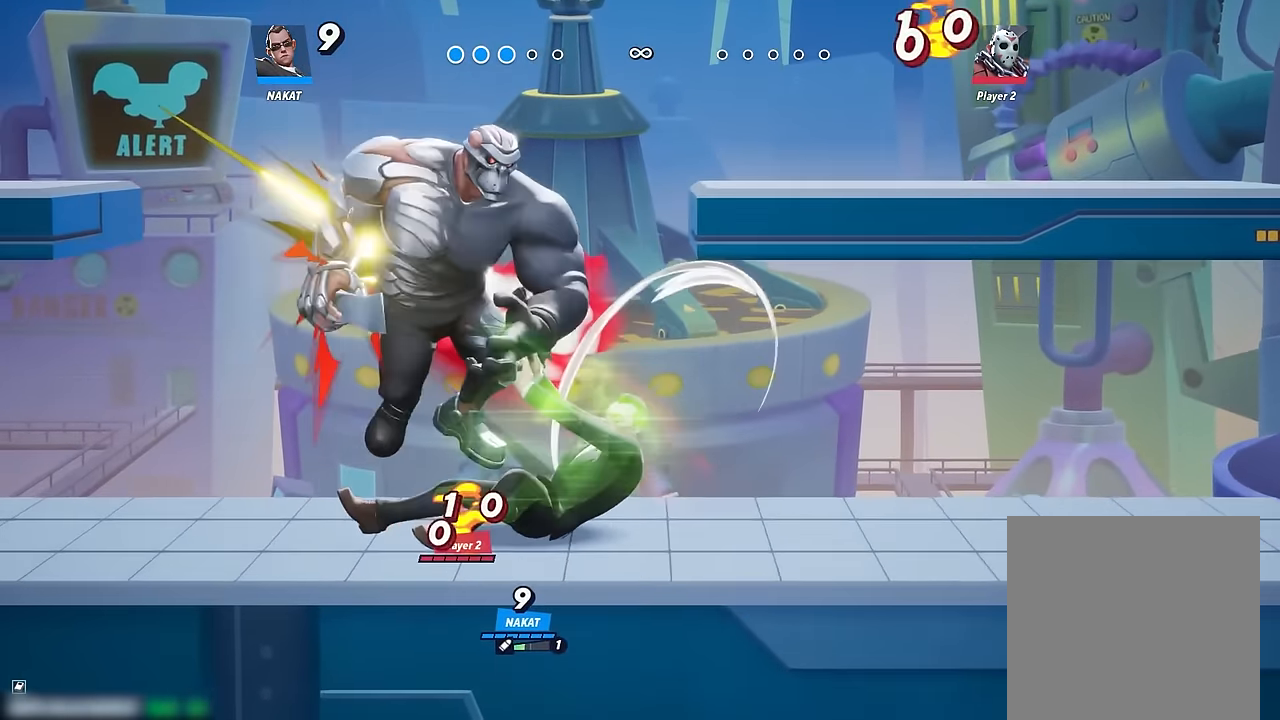
{"buttons": ["Y"], "left_stick": "up-left", "right_stick": "center", "events": [[267, "left_stick", "up"], [350, "Y", "down"], [467, "left_stick", "up-left"]]}
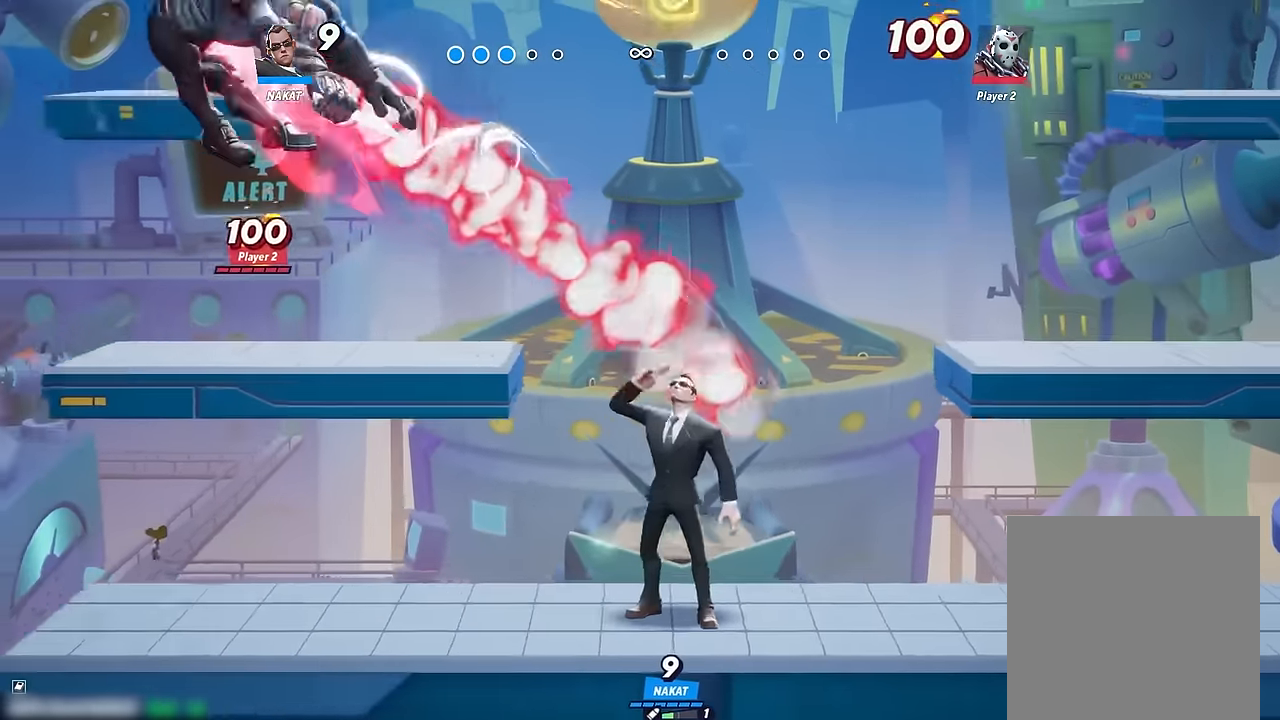
{"buttons": ["Y"], "left_stick": "down-left", "right_stick": "center", "events": [[34, "left_stick", "left"], [100, "left_stick", "down-left"]]}
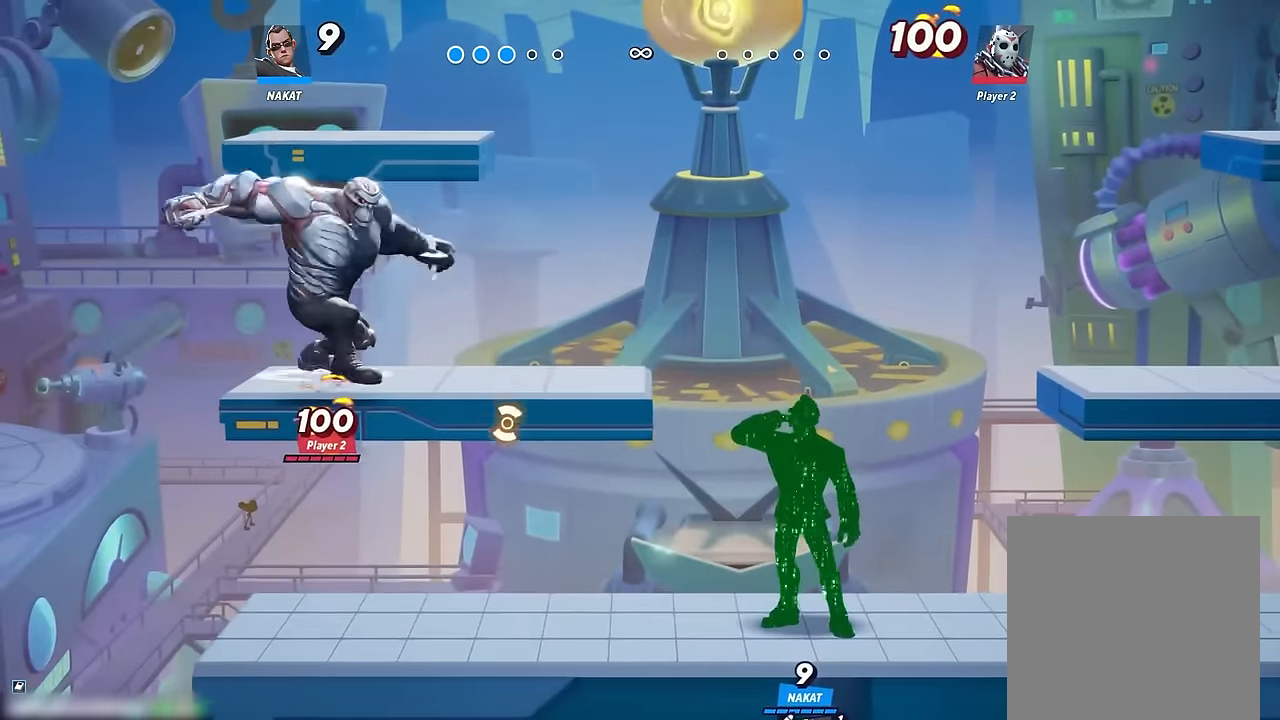
{"buttons": ["Y"], "left_stick": "right", "right_stick": "center", "events": [[367, "left_stick", "up-right"], [500, "left_stick", "right"]]}
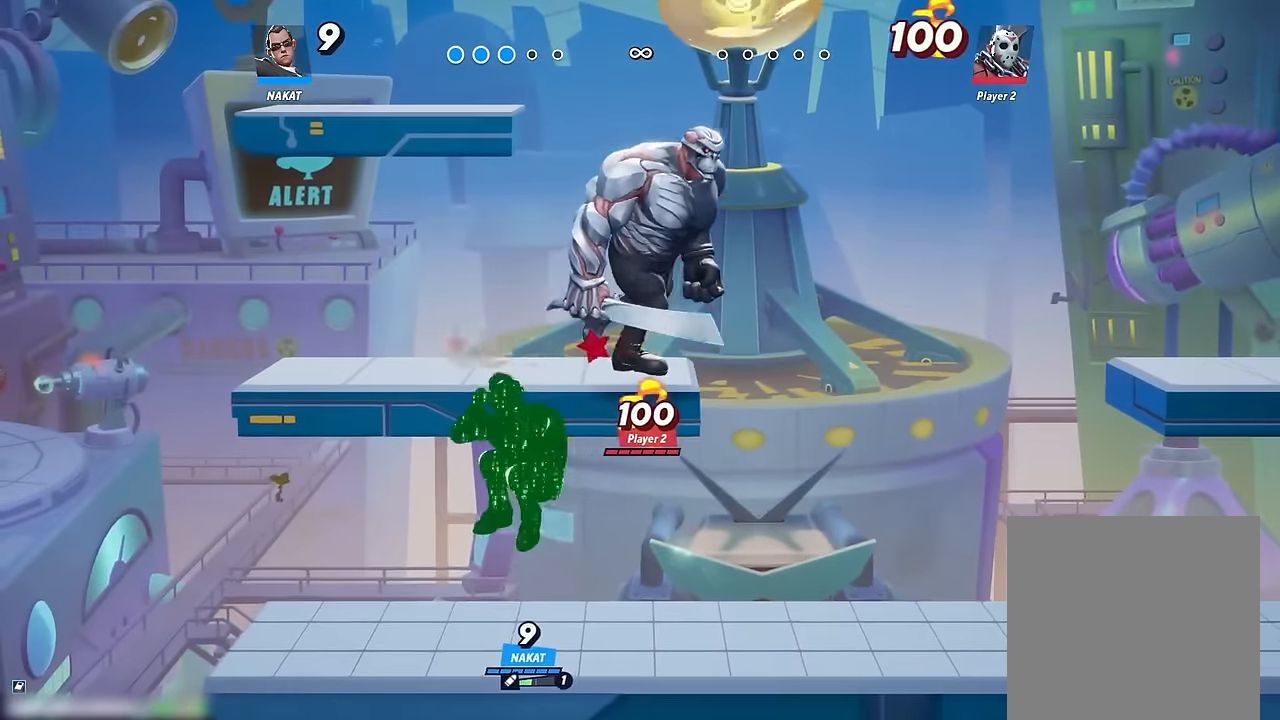
{"buttons": [], "left_stick": "down-left", "right_stick": "center", "events": [[300, "Y", "up"], [350, "left_stick", "down"], [417, "left_stick", "down-left"]]}
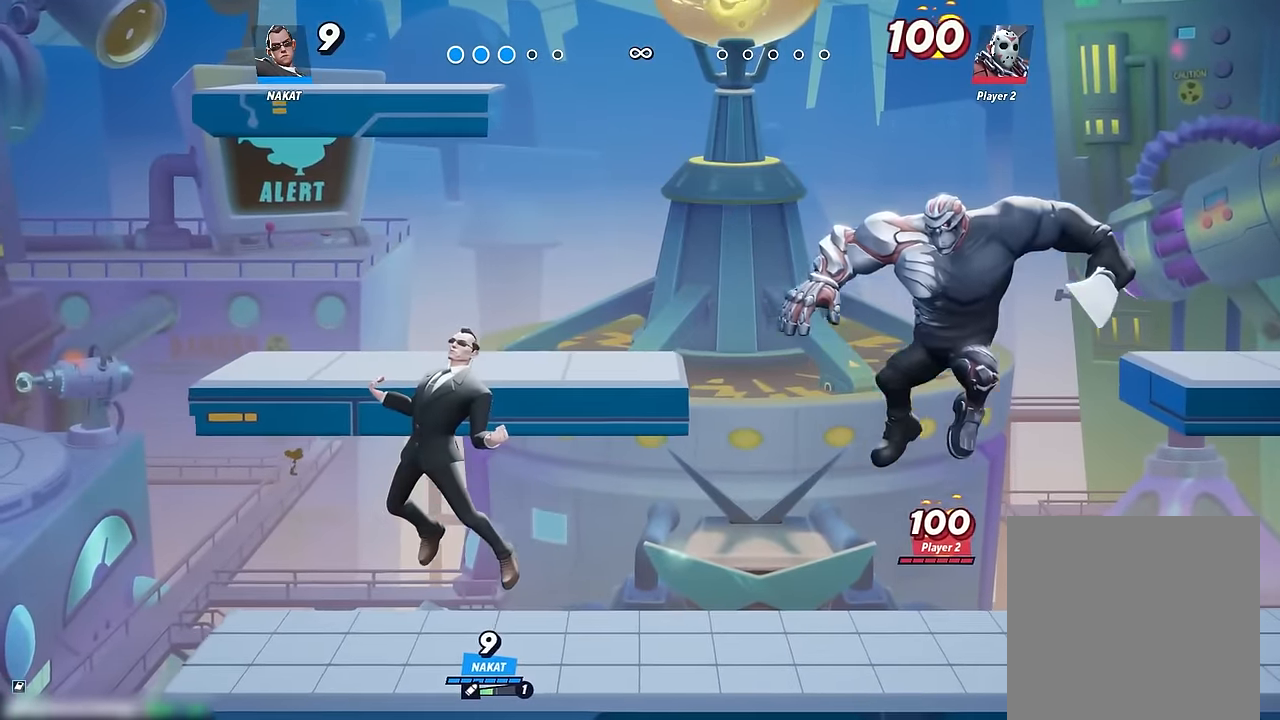
{"buttons": ["Y"], "left_stick": "right", "right_stick": "center", "events": [[200, "left_stick", "up"], [300, "Y", "down"], [434, "left_stick", "right"]]}
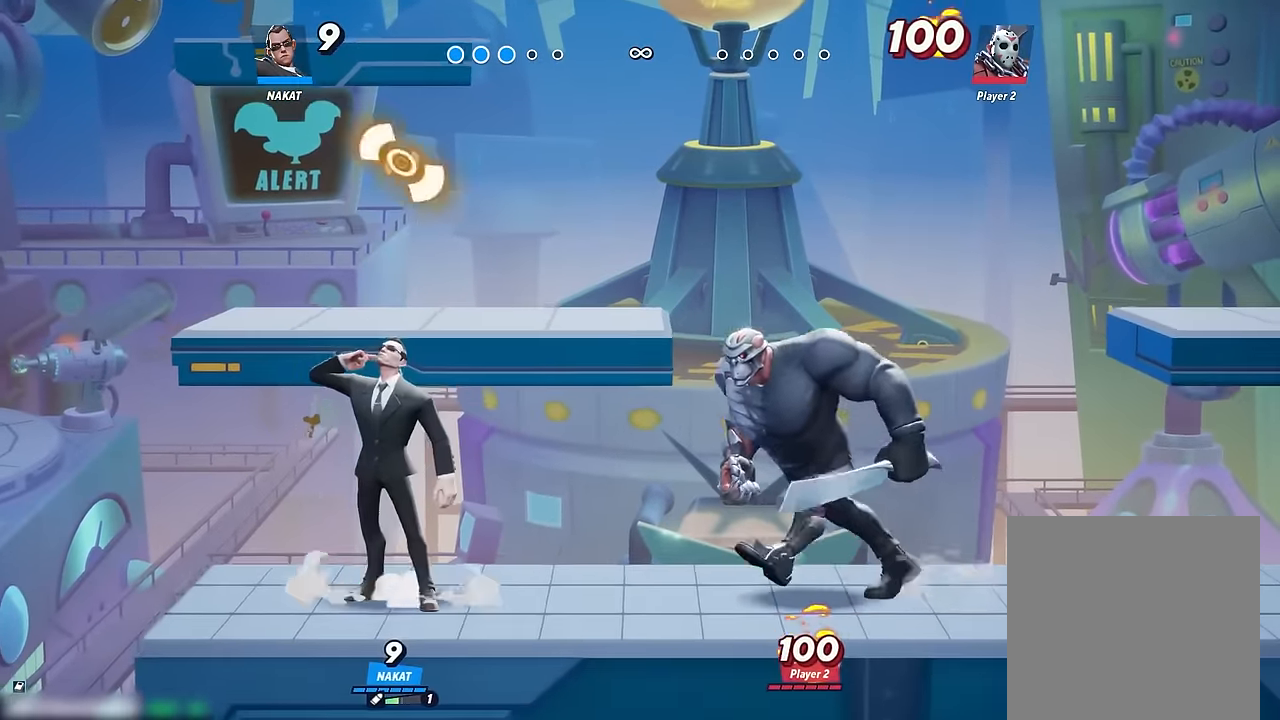
{"buttons": ["Y"], "left_stick": "down-right", "right_stick": "center", "events": [[34, "left_stick", "down-right"]]}
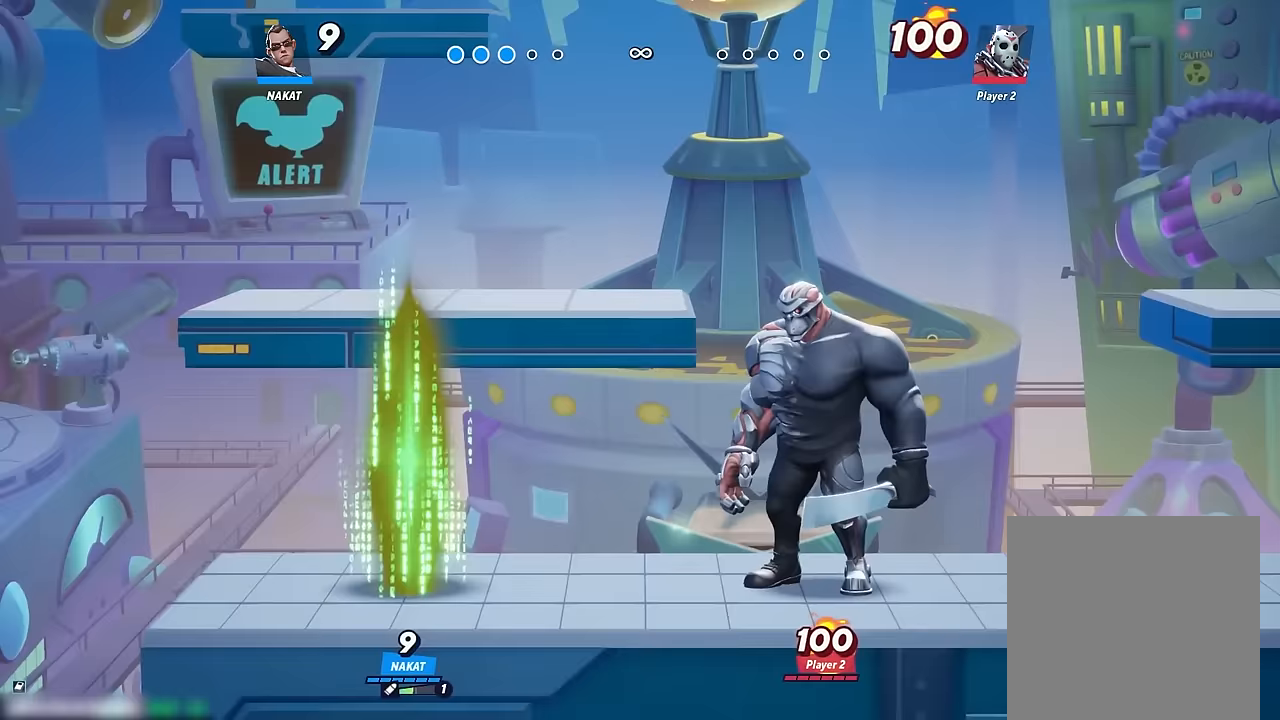
{"buttons": ["Y"], "left_stick": "down-right", "right_stick": "center", "events": []}
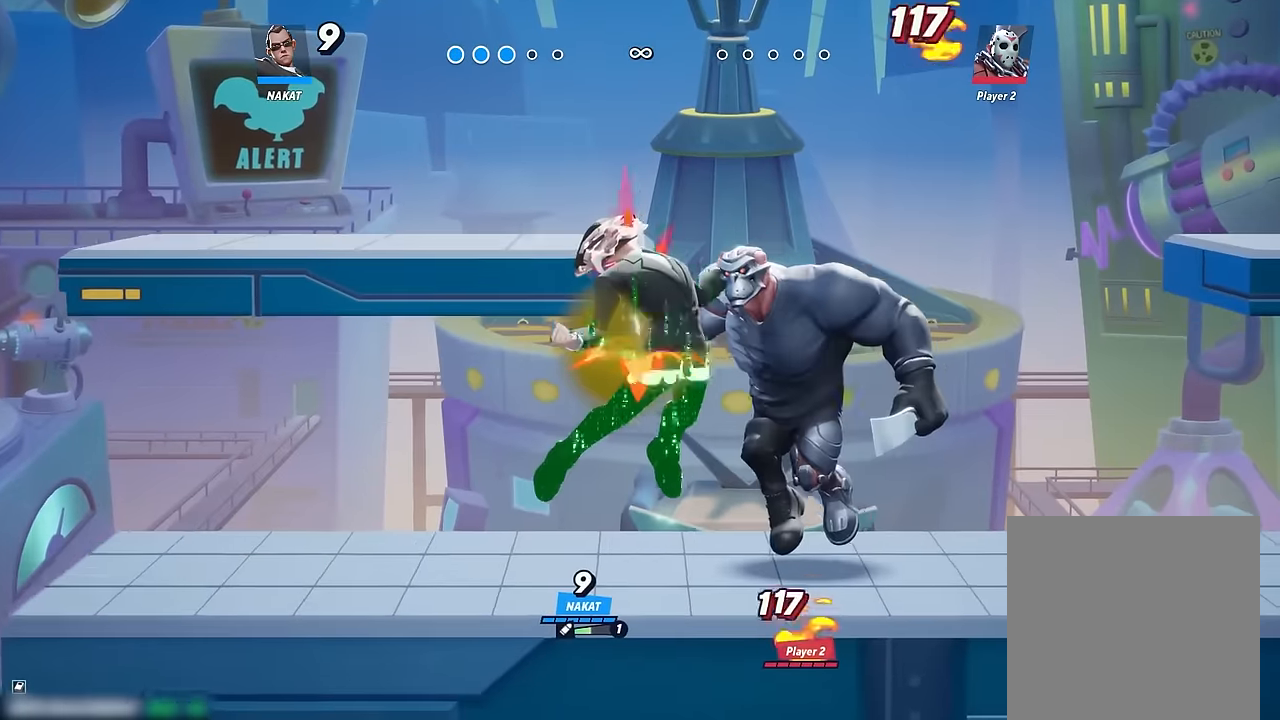
{"buttons": [], "left_stick": "down-right", "right_stick": "center", "events": [[83, "left_stick", "right"], [217, "Y", "up"], [283, "left_stick", "center"], [467, "left_stick", "down-right"]]}
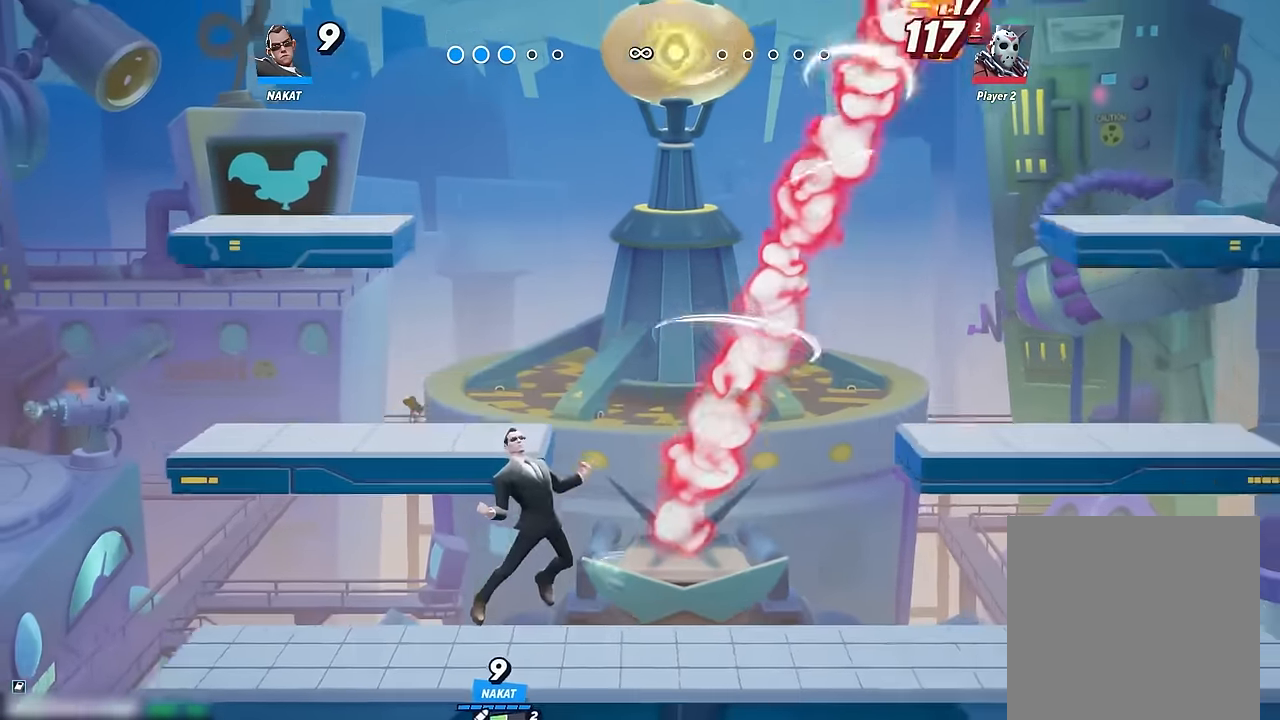
{"buttons": ["Y"], "left_stick": "up-right", "right_stick": "center", "events": [[83, "left_stick", "right"], [400, "left_stick", "up-right"], [433, "Y", "down"]]}
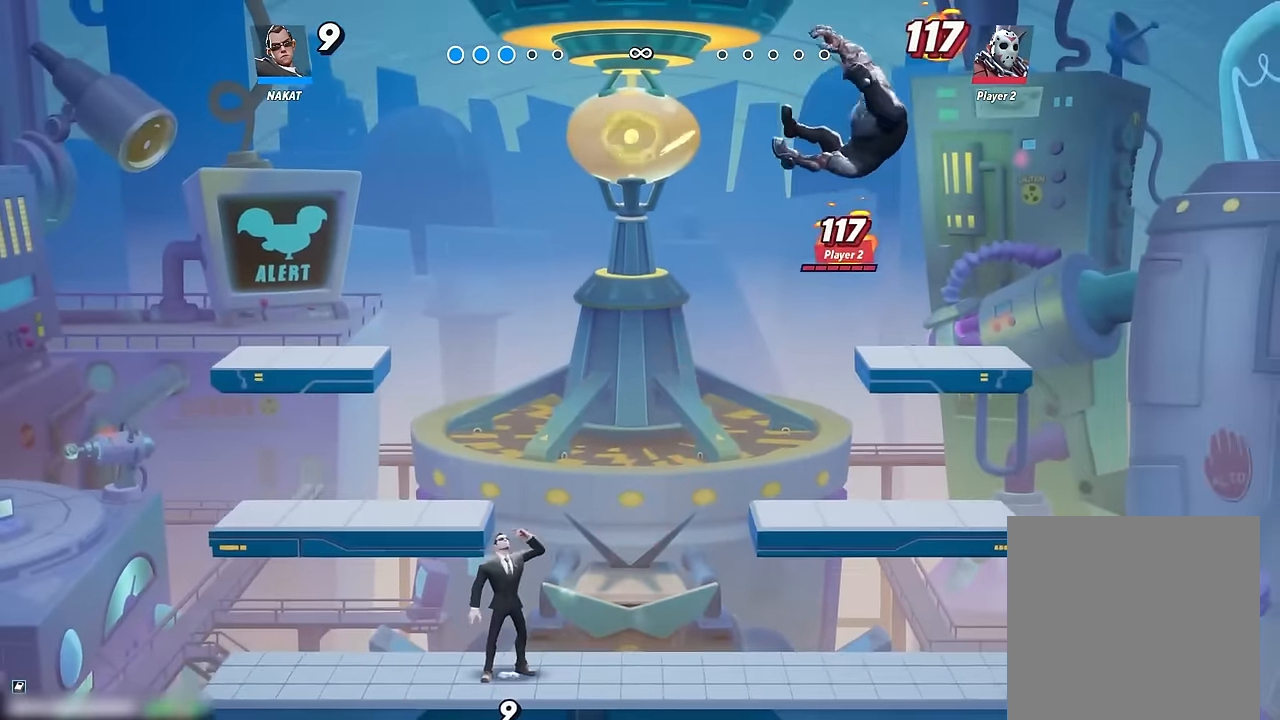
{"buttons": [], "left_stick": "down-right", "right_stick": "center", "events": [[117, "left_stick", "right"], [333, "left_stick", "down-right"], [400, "Y", "up"]]}
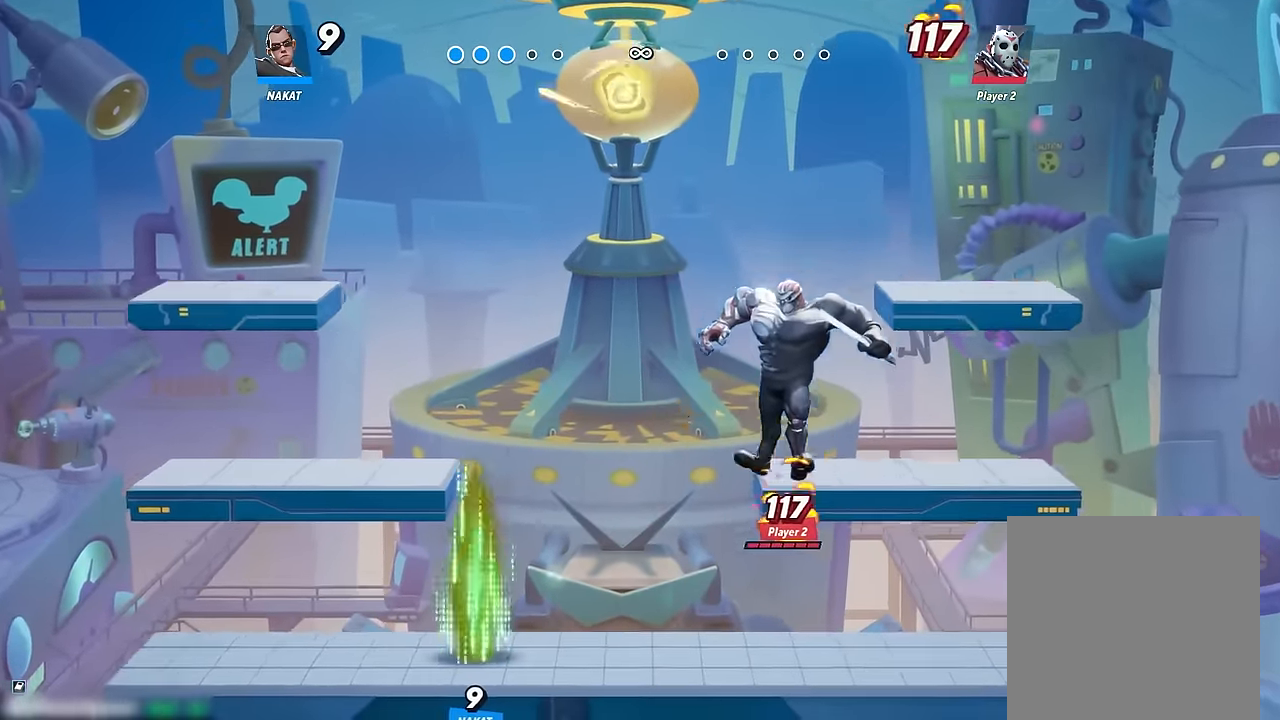
{"buttons": [], "left_stick": "center", "right_stick": "center", "events": [[17, "left_stick", "center"]]}
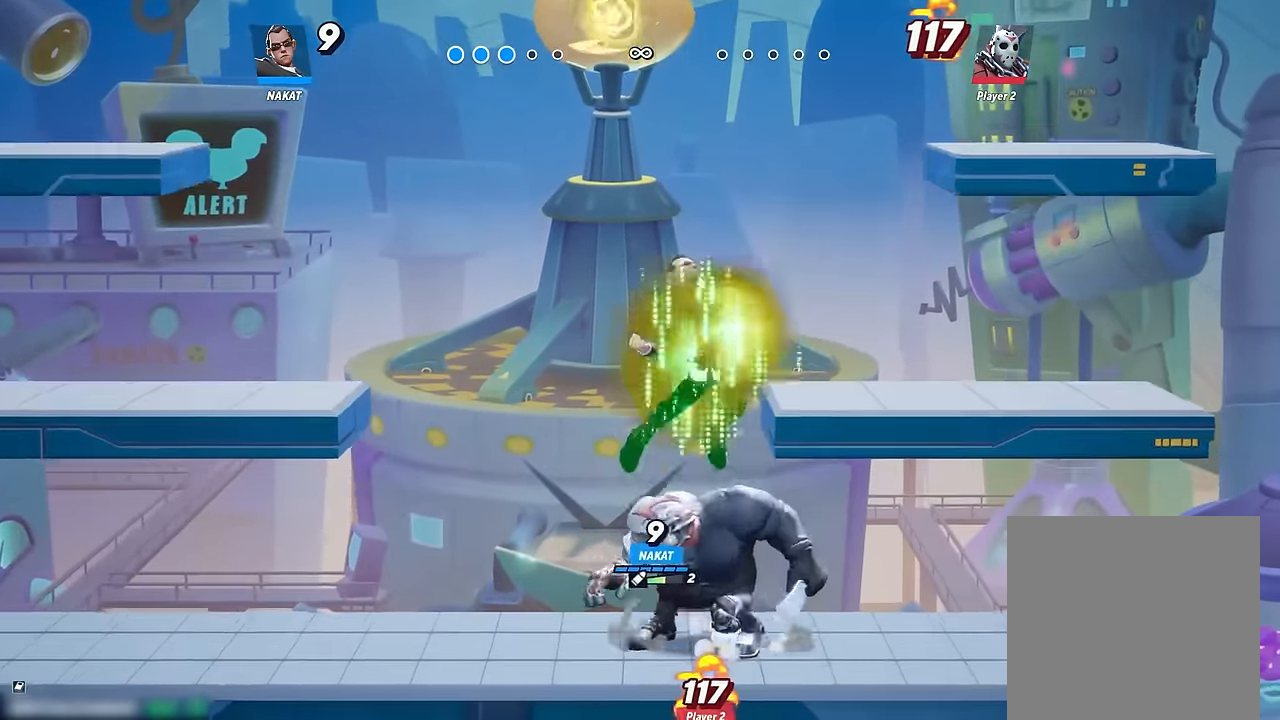
{"buttons": [], "left_stick": "center", "right_stick": "center", "events": []}
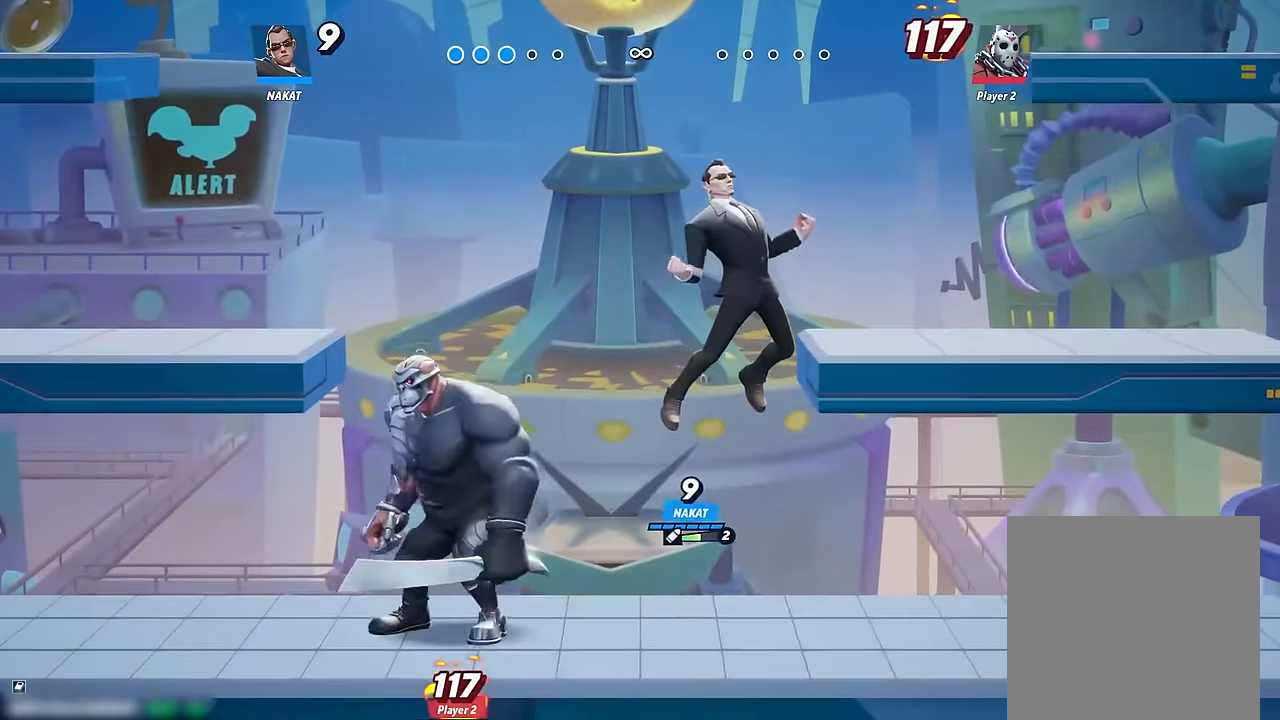
{"buttons": ["X"], "left_stick": "left", "right_stick": "center", "events": [[50, "left_stick", "down"], [433, "left_stick", "left"], [467, "X", "down"]]}
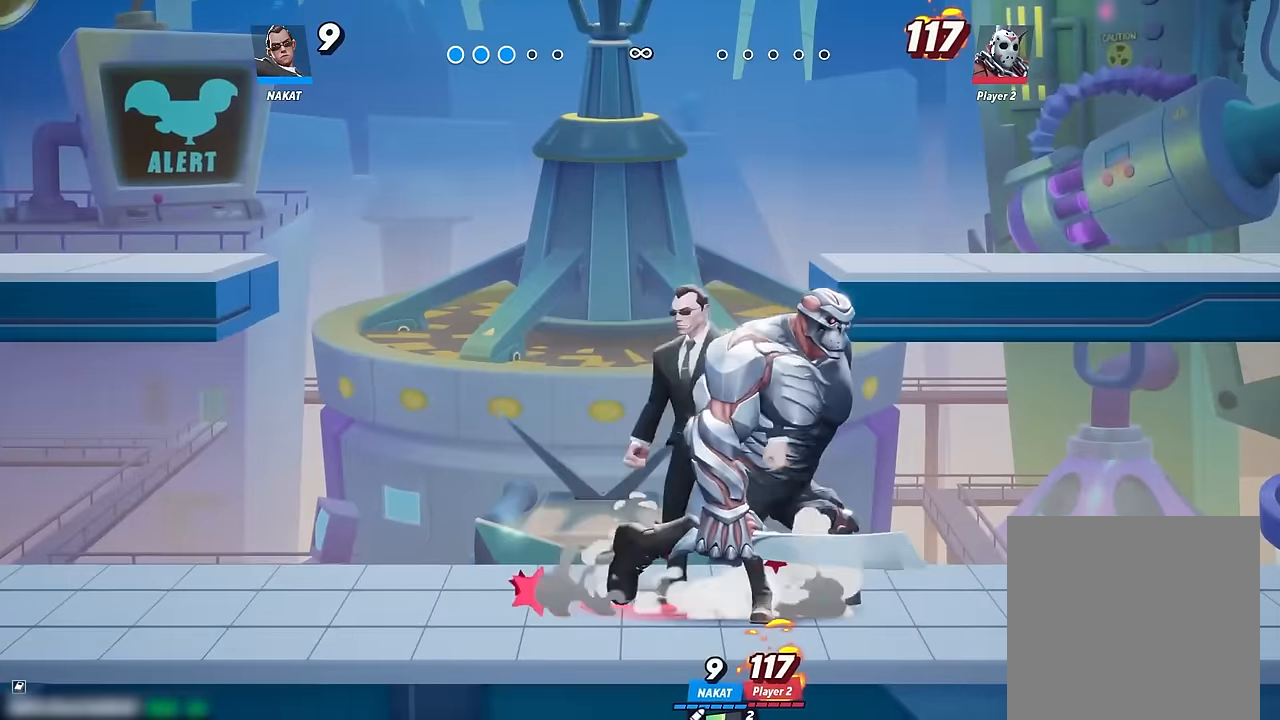
{"buttons": [], "left_stick": "left", "right_stick": "center", "events": [[83, "X", "up"]]}
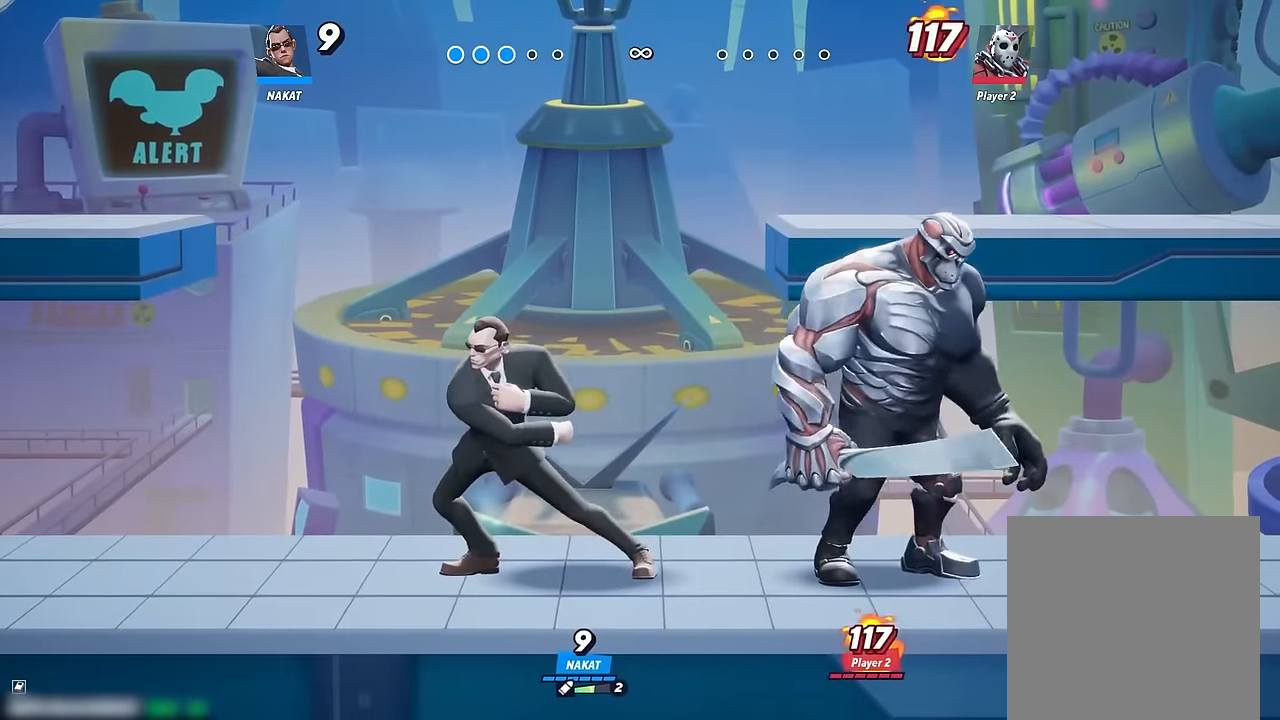
{"buttons": [], "left_stick": "left", "right_stick": "center", "events": []}
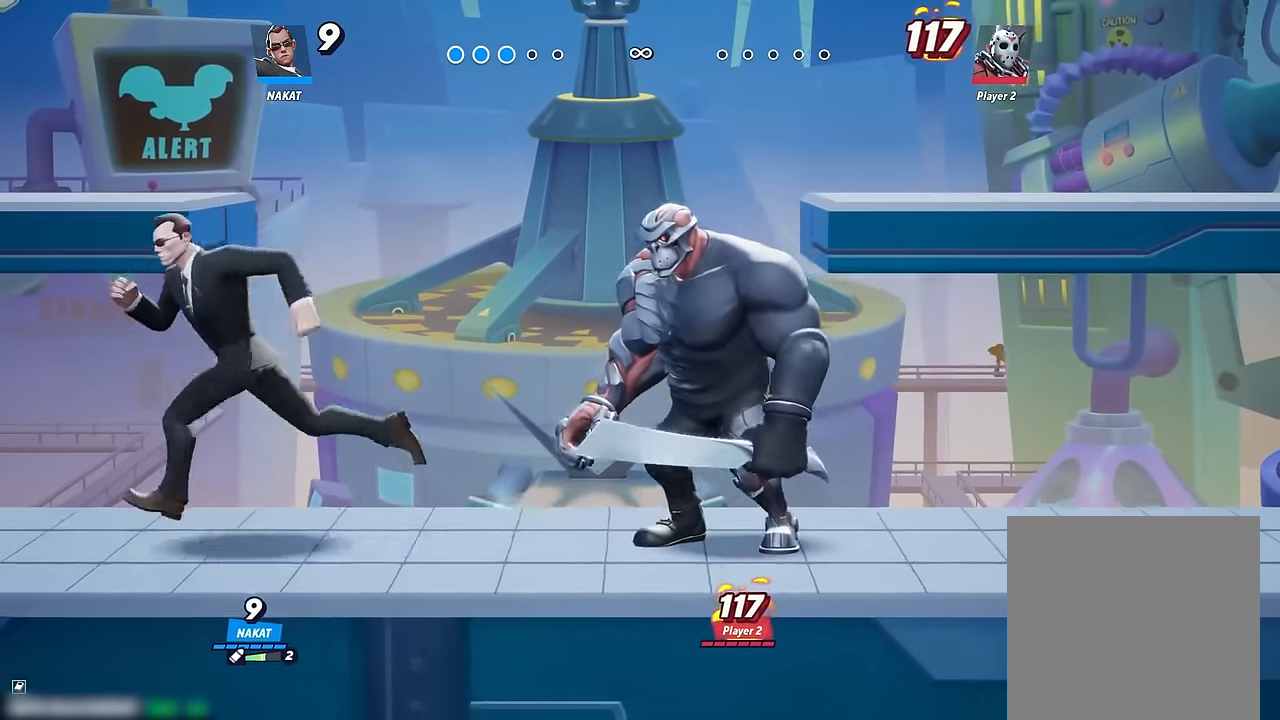
{"buttons": ["Y"], "left_stick": "right", "right_stick": "center", "events": [[150, "left_stick", "up-right"], [183, "Y", "down"], [433, "left_stick", "right"]]}